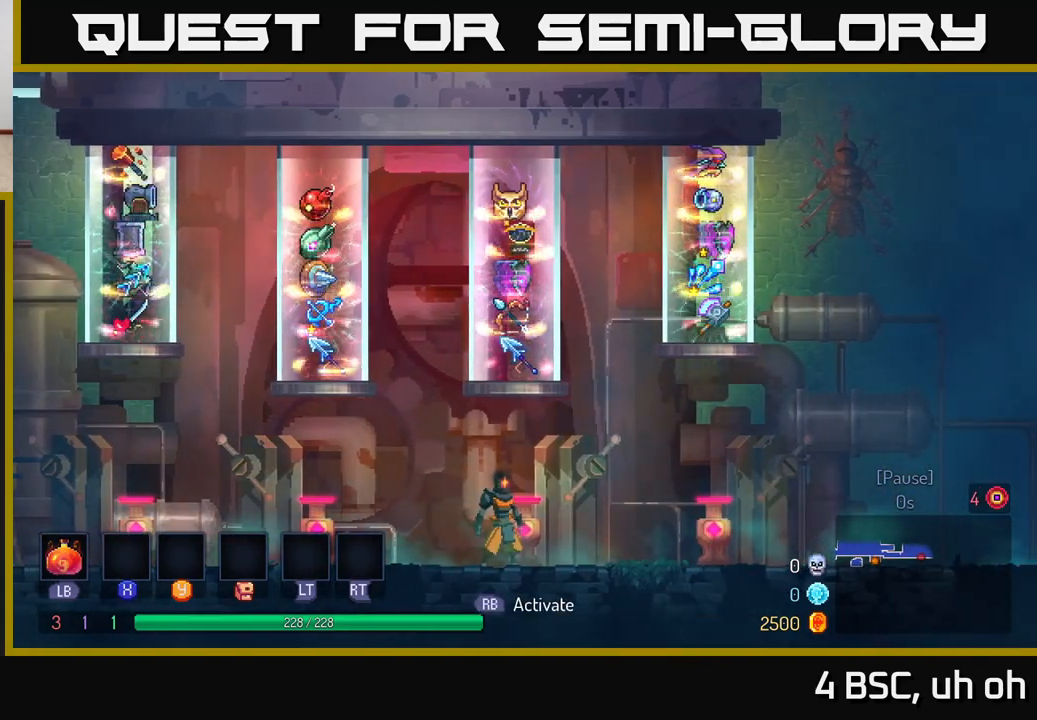
Gameplay with a controller (Xbox layout); each line is a JSON object with the inputs held at the frame after it. "events" lists button and stick changes between this image and that frame as [ms after this image, input, new state], when the widget could be followed in between. Not read: L3 R3.
{"buttons": [], "left_stick": "center", "right_stick": "center", "events": [[117, "right_stick", "up"], [350, "right_stick", "center"]]}
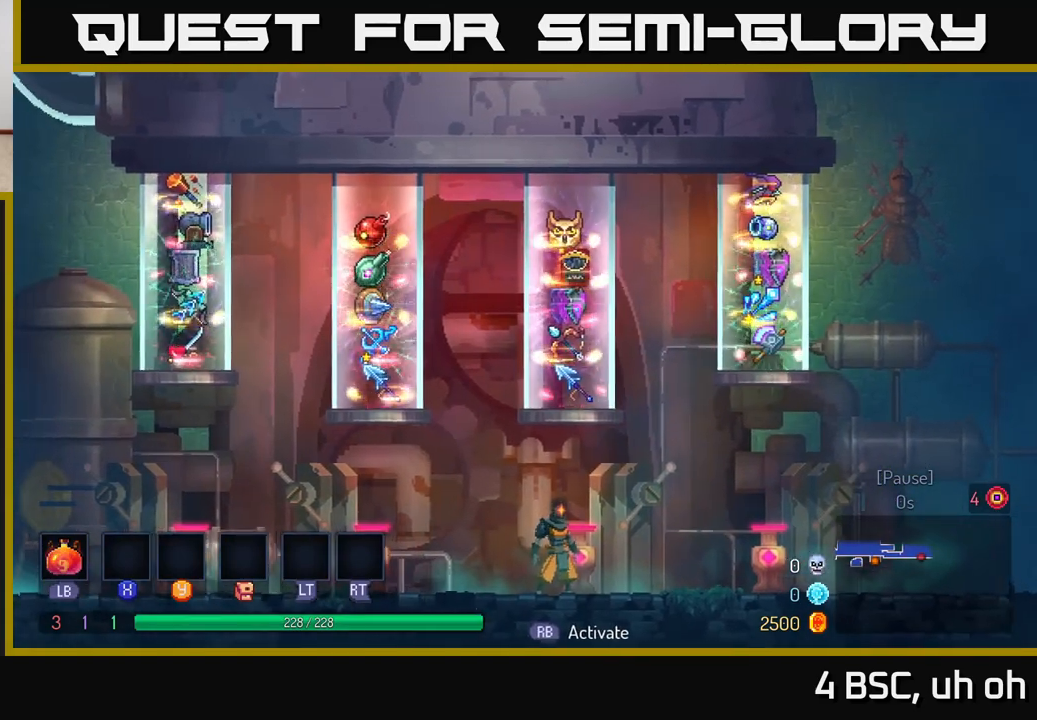
{"buttons": [], "left_stick": "center", "right_stick": "center", "events": []}
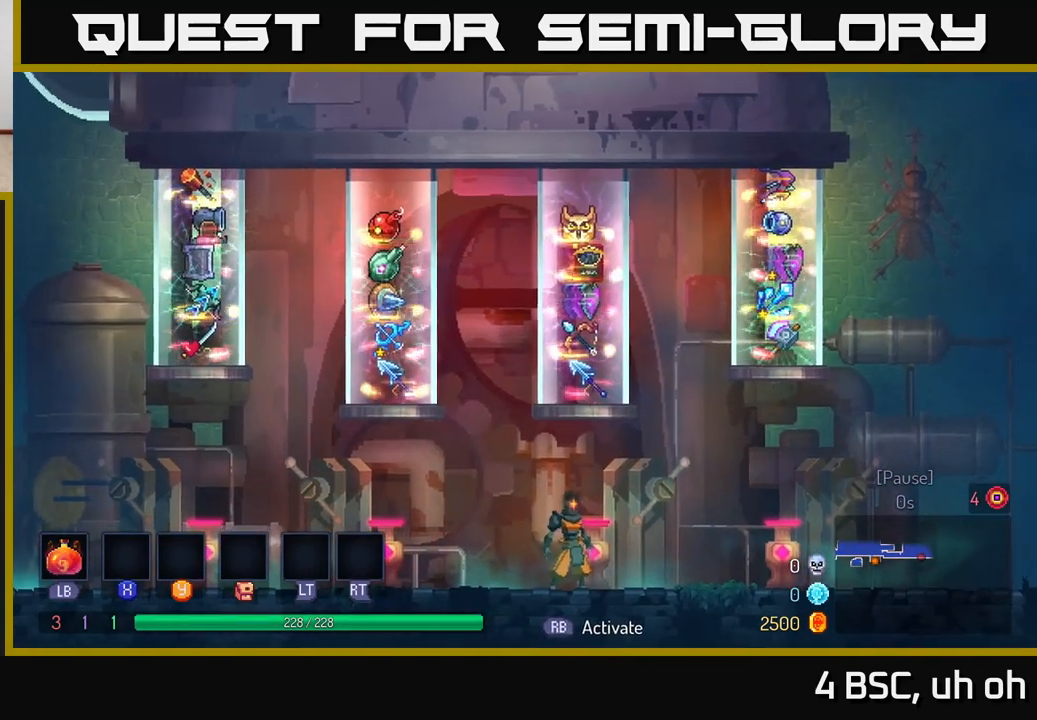
{"buttons": [], "left_stick": "left", "right_stick": "left", "events": [[450, "right_stick", "left"], [483, "left_stick", "left"]]}
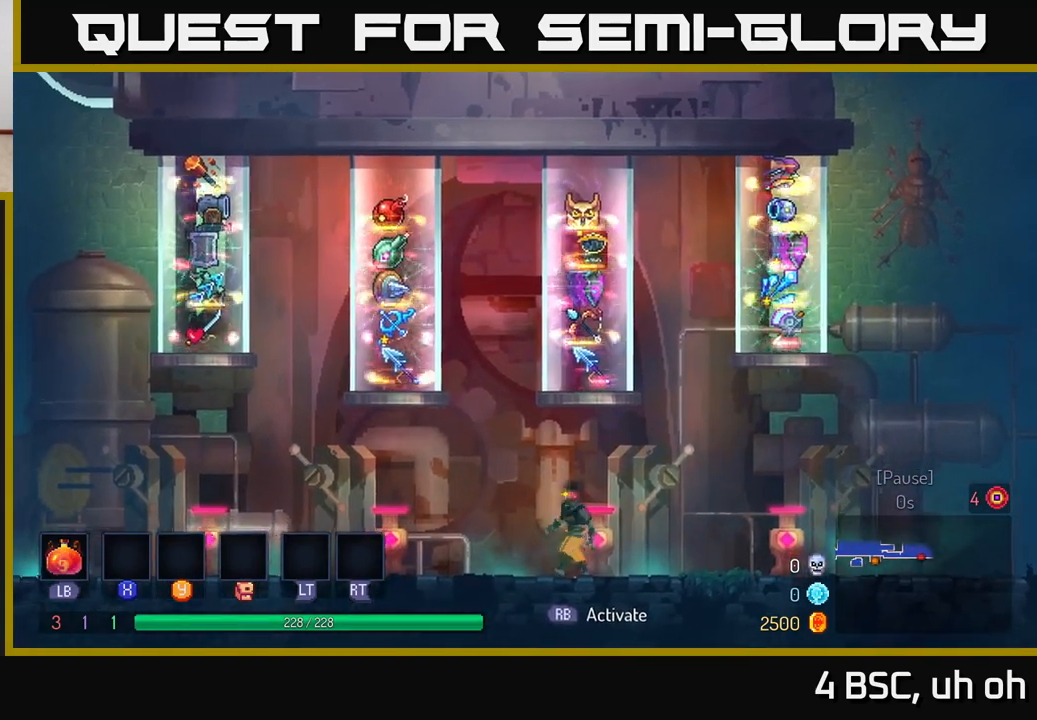
{"buttons": [], "left_stick": "center", "right_stick": "center", "events": [[167, "left_stick", "center"], [283, "right_stick", "center"]]}
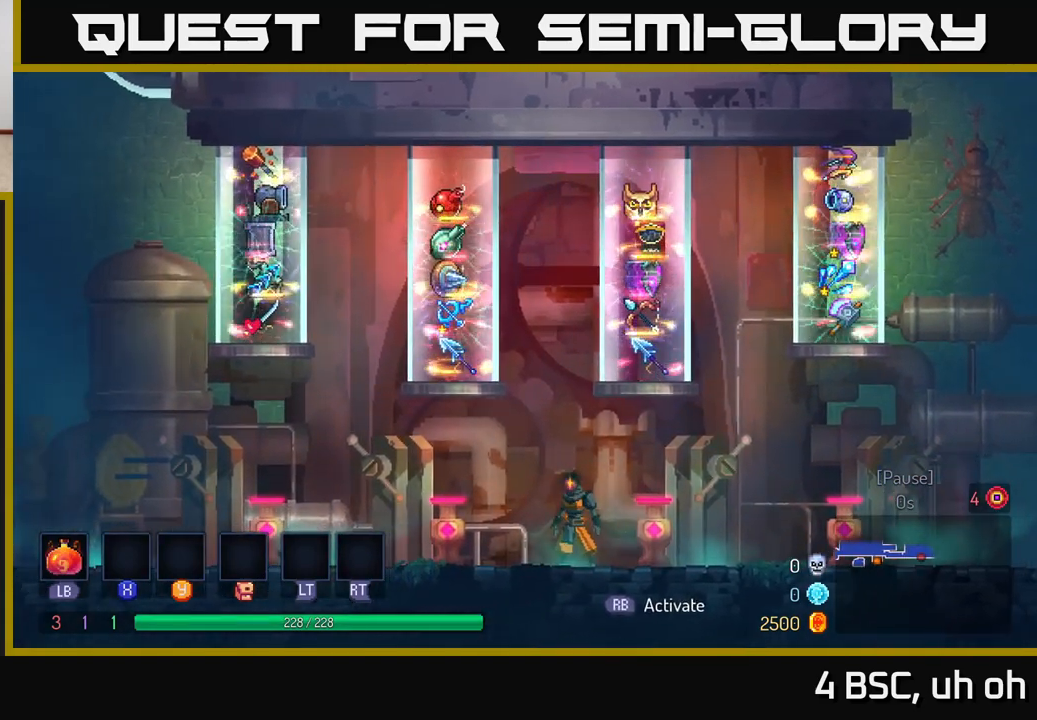
{"buttons": [], "left_stick": "center", "right_stick": "center", "events": []}
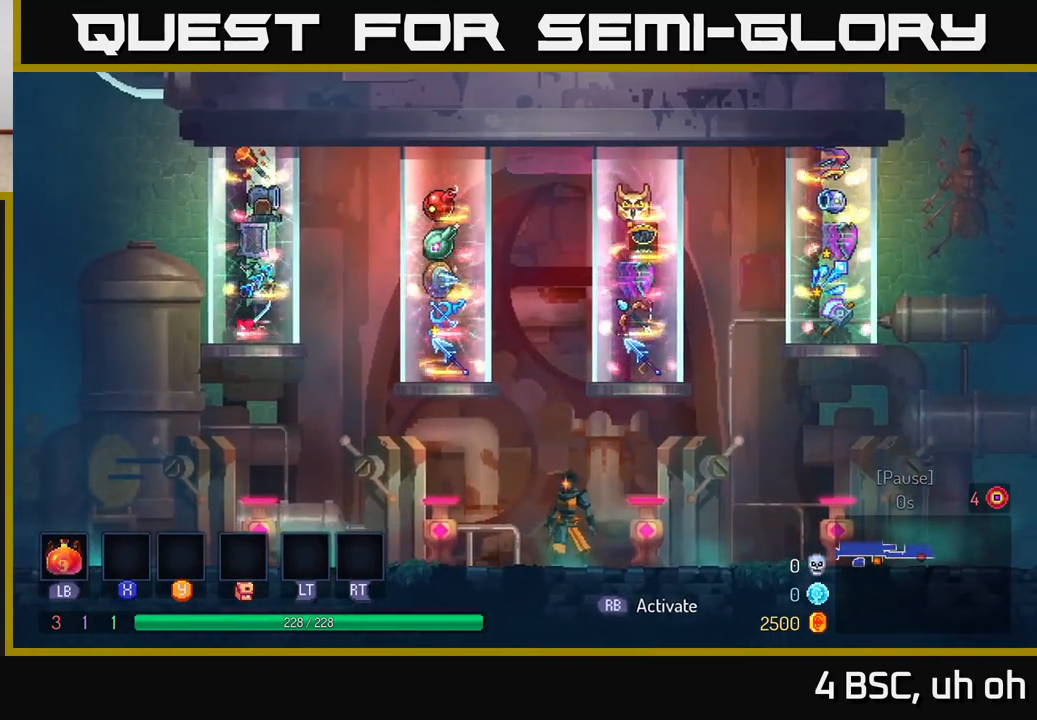
{"buttons": [], "left_stick": "center", "right_stick": "right", "events": [[483, "right_stick", "right"]]}
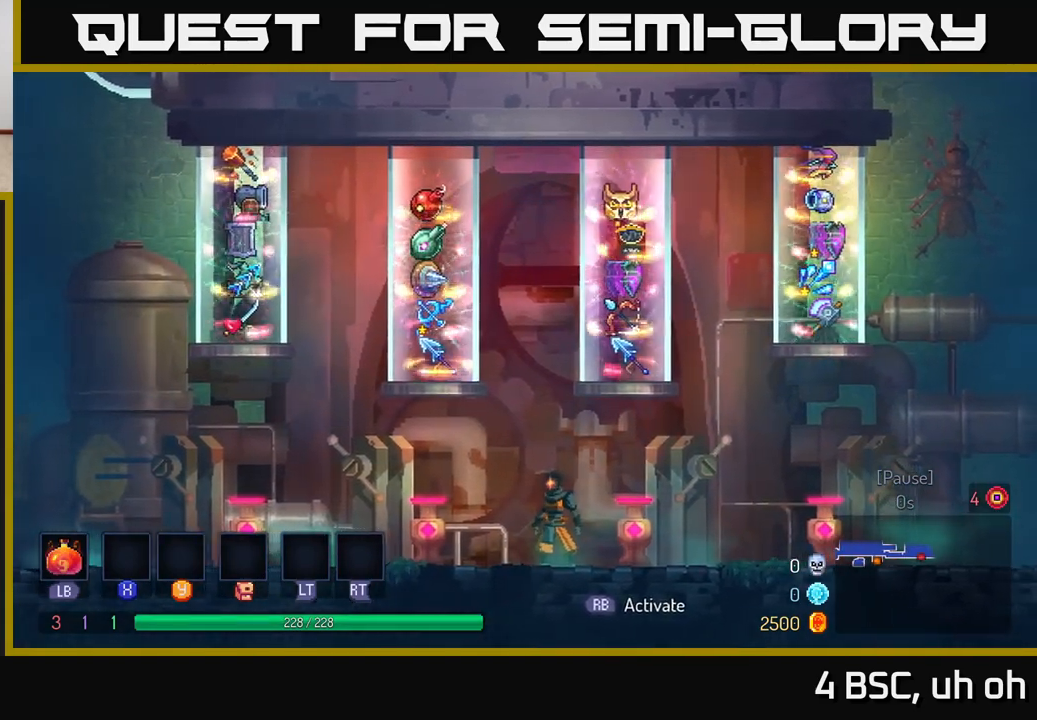
{"buttons": [], "left_stick": "center", "right_stick": "up-right", "events": [[500, "right_stick", "up-right"]]}
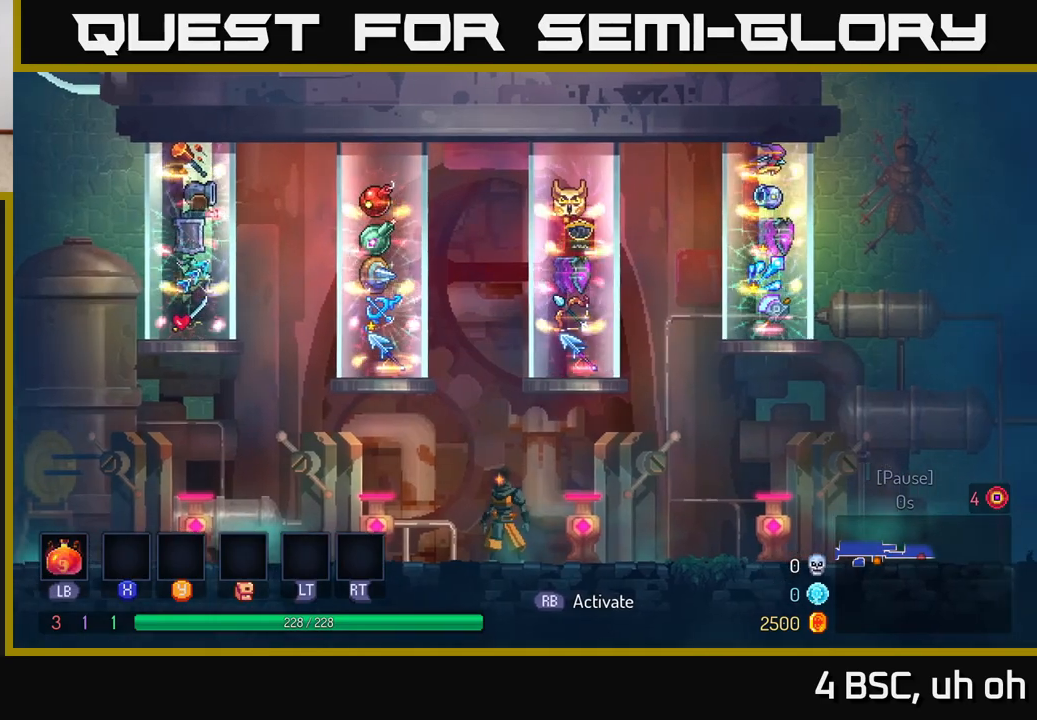
{"buttons": [], "left_stick": "center", "right_stick": "center", "events": [[100, "right_stick", "center"]]}
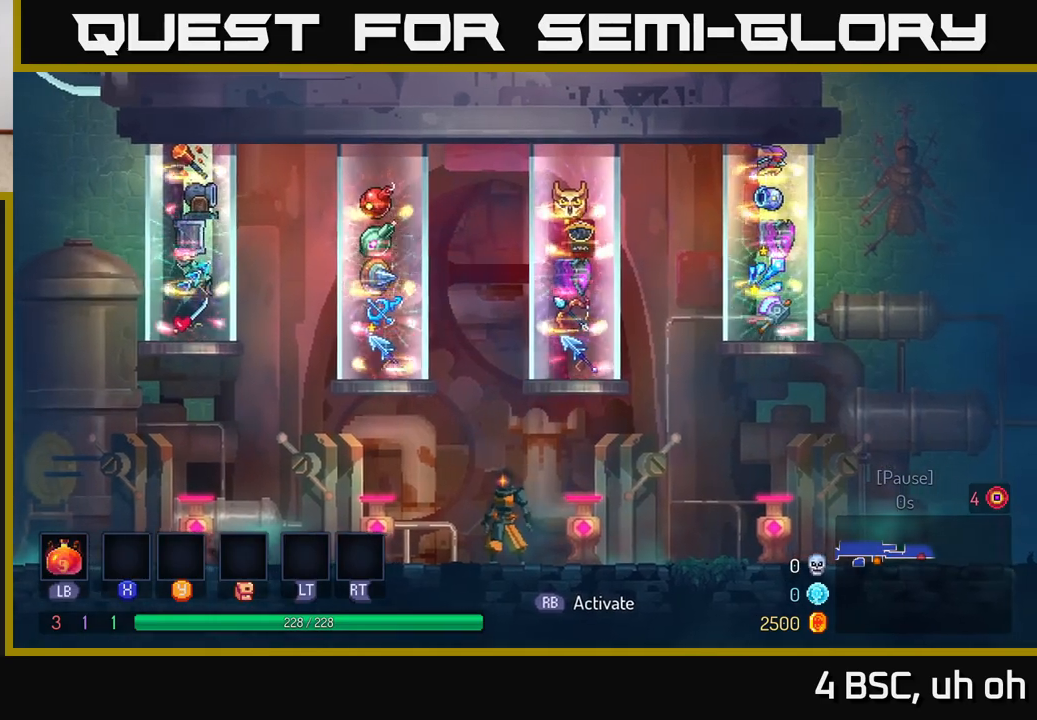
{"buttons": ["R1"], "left_stick": "center", "right_stick": "center", "events": [[300, "left_stick", "right"], [483, "R1", "down"], [483, "left_stick", "center"]]}
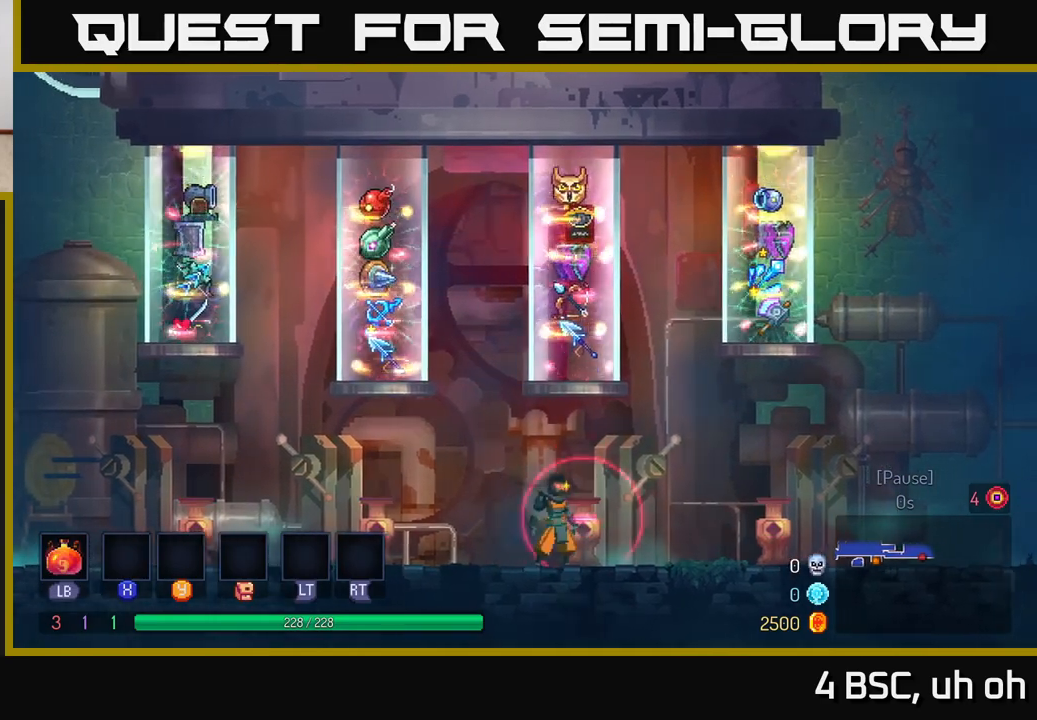
{"buttons": [], "left_stick": "center", "right_stick": "center", "events": [[33, "R1", "up"]]}
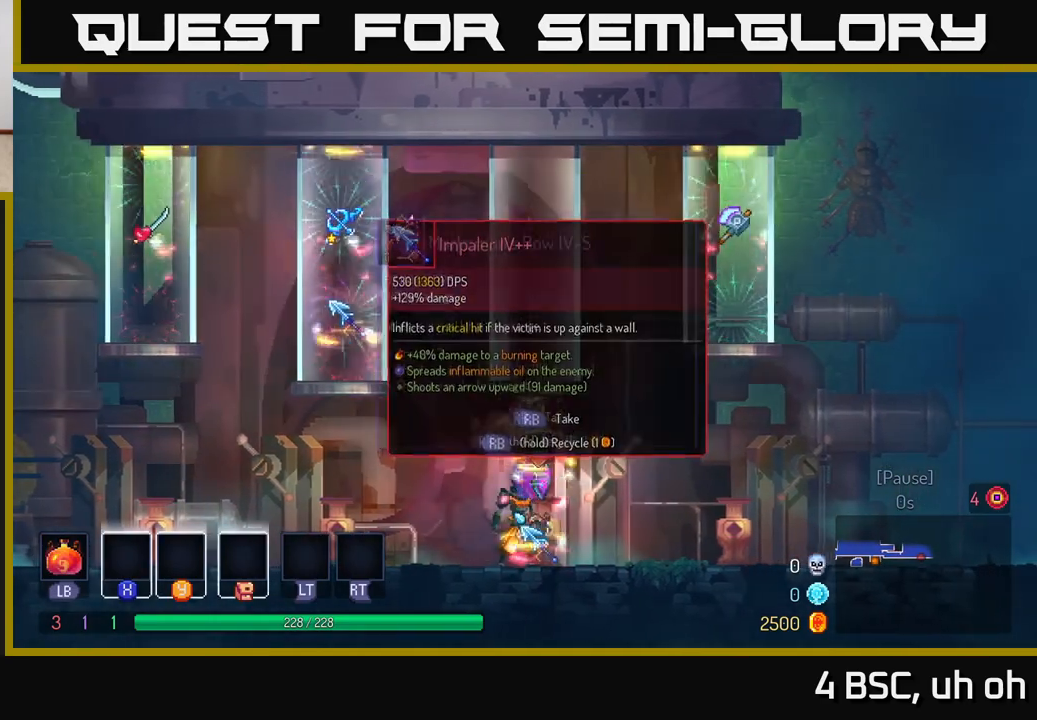
{"buttons": [], "left_stick": "center", "right_stick": "center", "events": []}
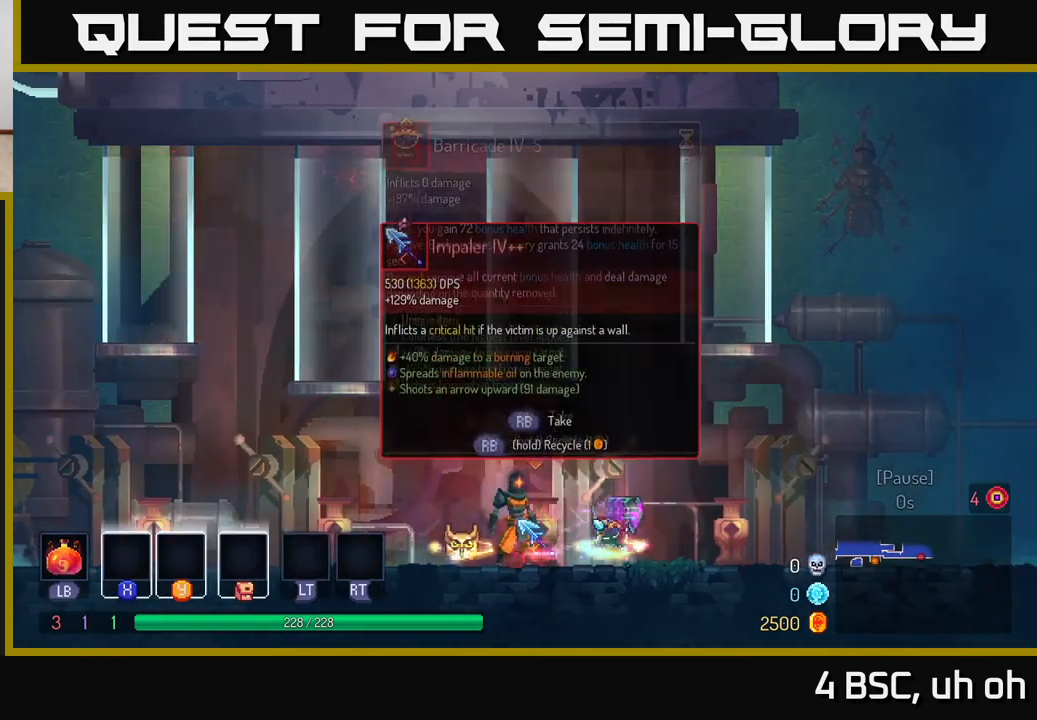
{"buttons": [], "left_stick": "center", "right_stick": "center", "events": []}
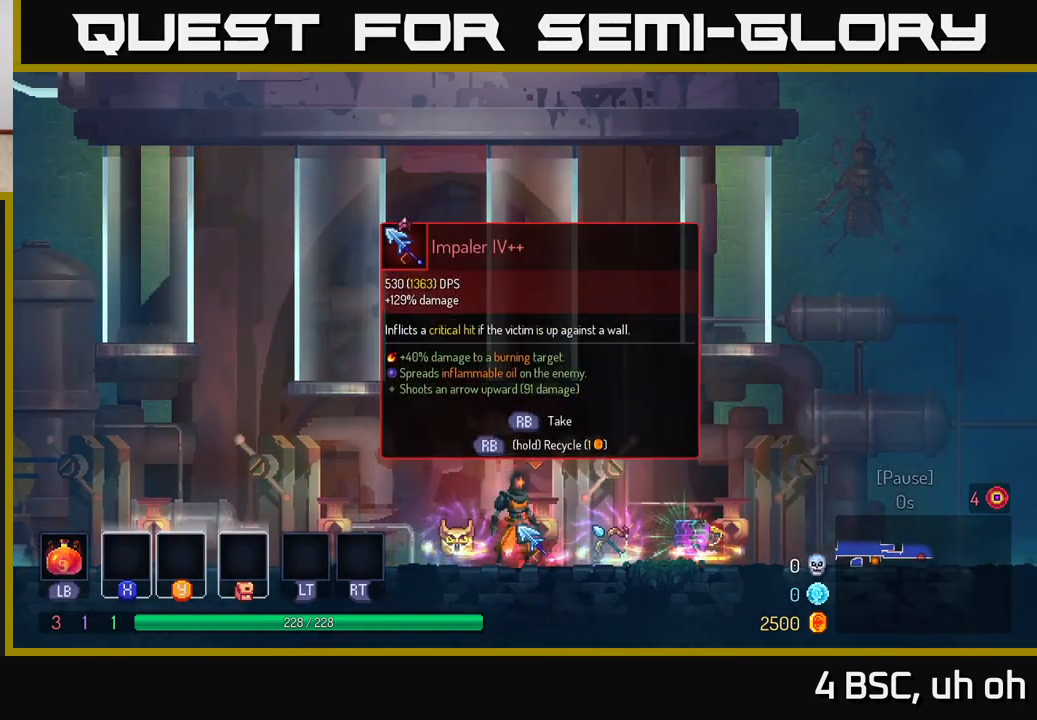
{"buttons": [], "left_stick": "right", "right_stick": "center", "events": [[50, "left_stick", "left"], [267, "R1", "down"], [283, "left_stick", "right"], [333, "R1", "up"]]}
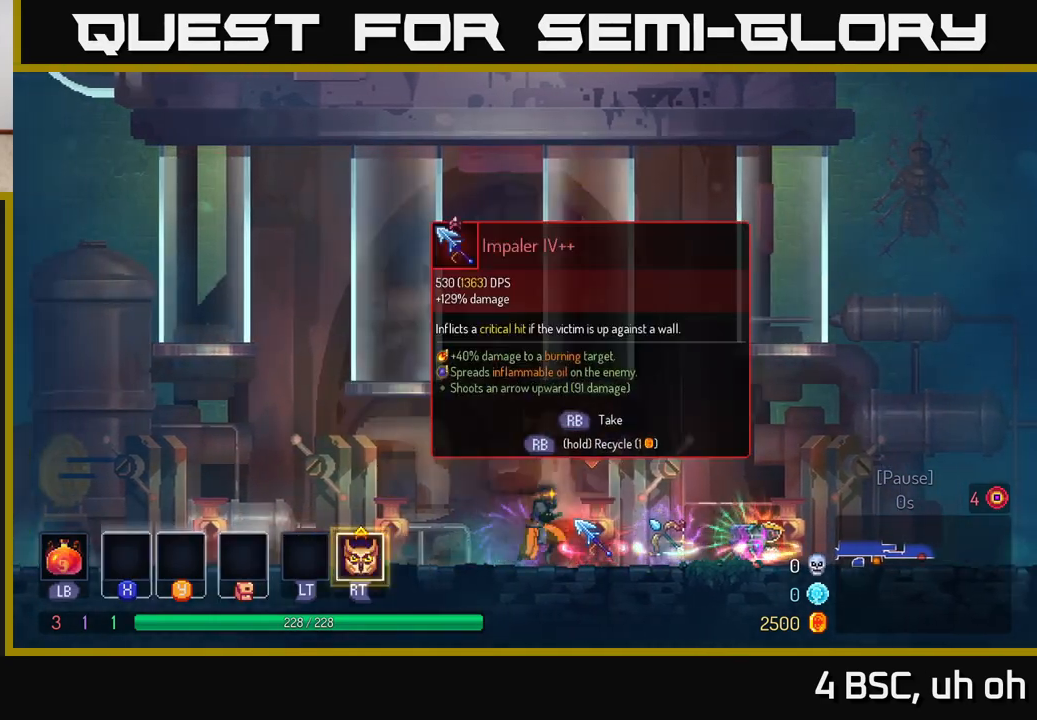
{"buttons": [], "left_stick": "right", "right_stick": "center", "events": []}
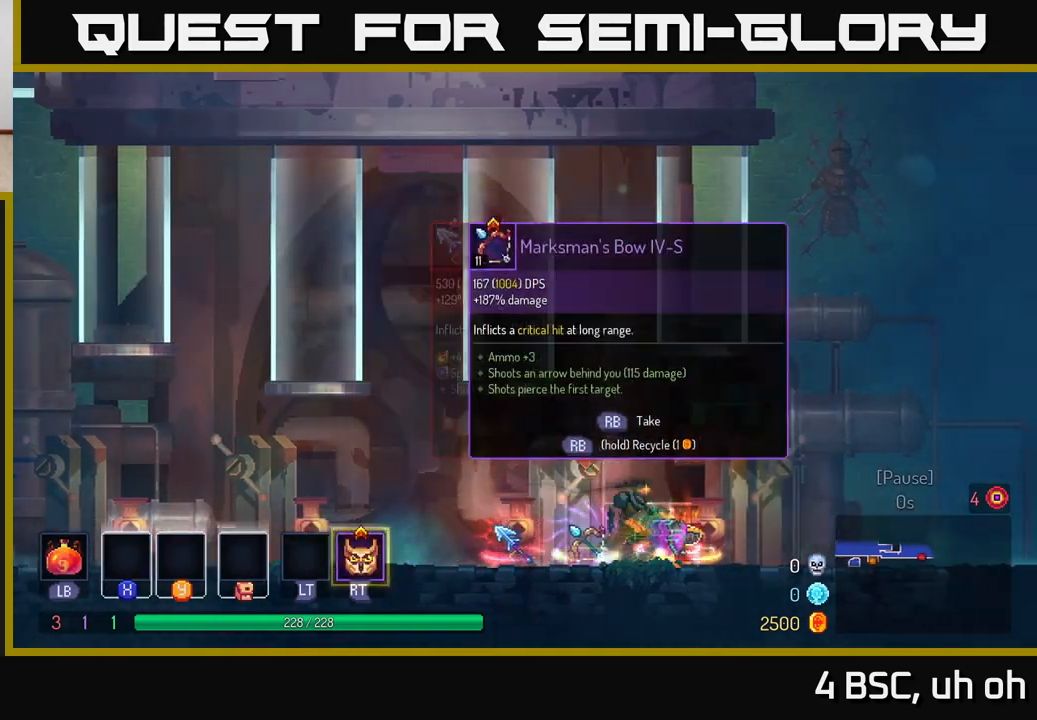
{"buttons": [], "left_stick": "left", "right_stick": "center", "events": [[267, "left_stick", "center"], [300, "R1", "down"], [367, "R1", "up"], [367, "left_stick", "left"]]}
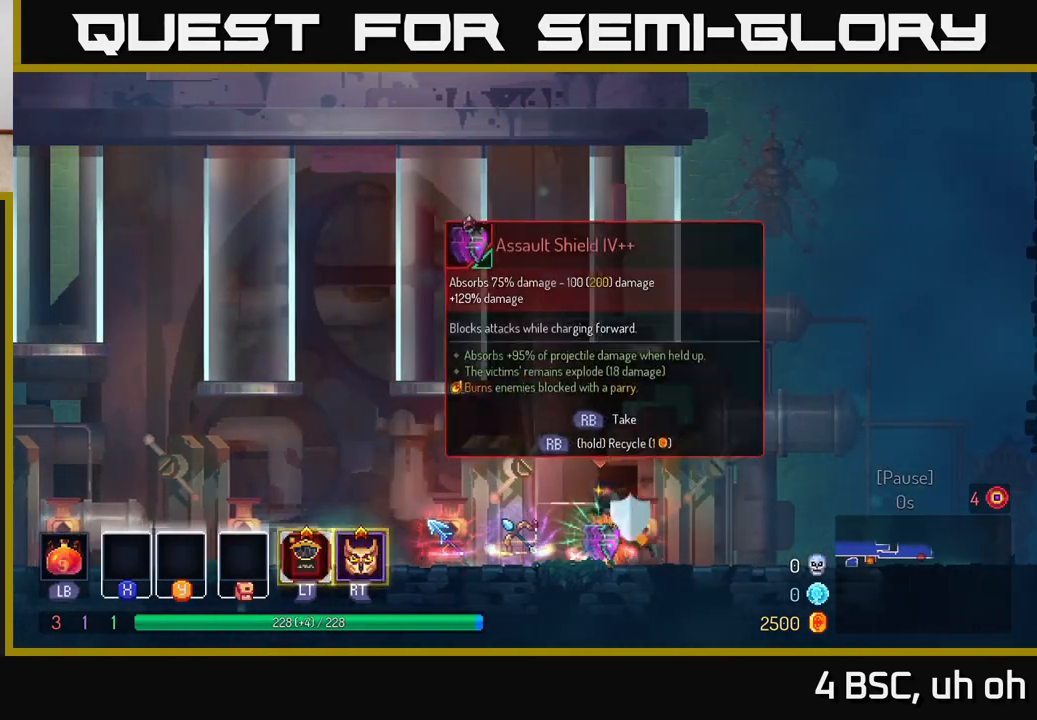
{"buttons": [], "left_stick": "center", "right_stick": "center", "events": [[50, "left_stick", "center"]]}
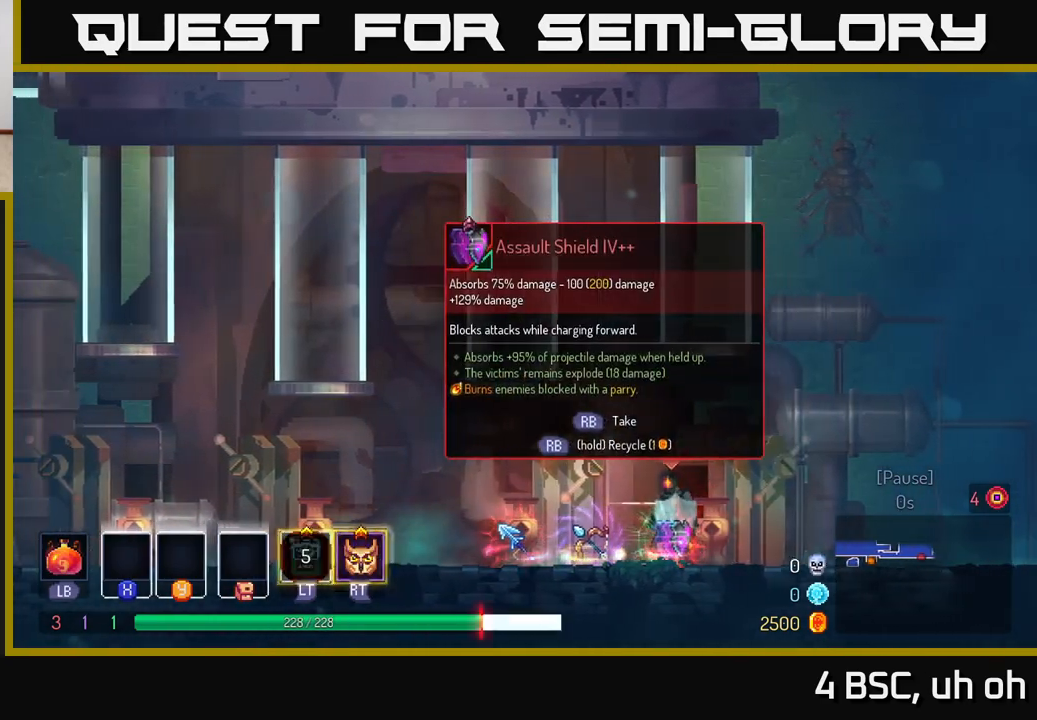
{"buttons": [], "left_stick": "center", "right_stick": "center", "events": [[17, "L2", "down"], [117, "L2", "up"], [133, "left_stick", "left"], [483, "left_stick", "center"]]}
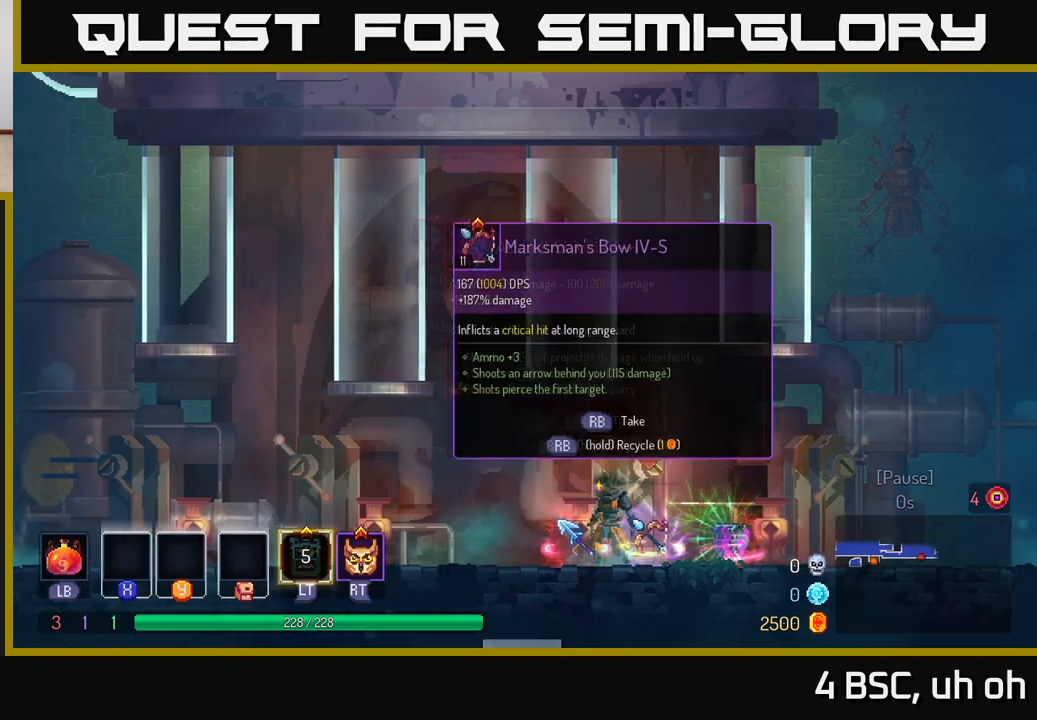
{"buttons": [], "left_stick": "center", "right_stick": "center", "events": []}
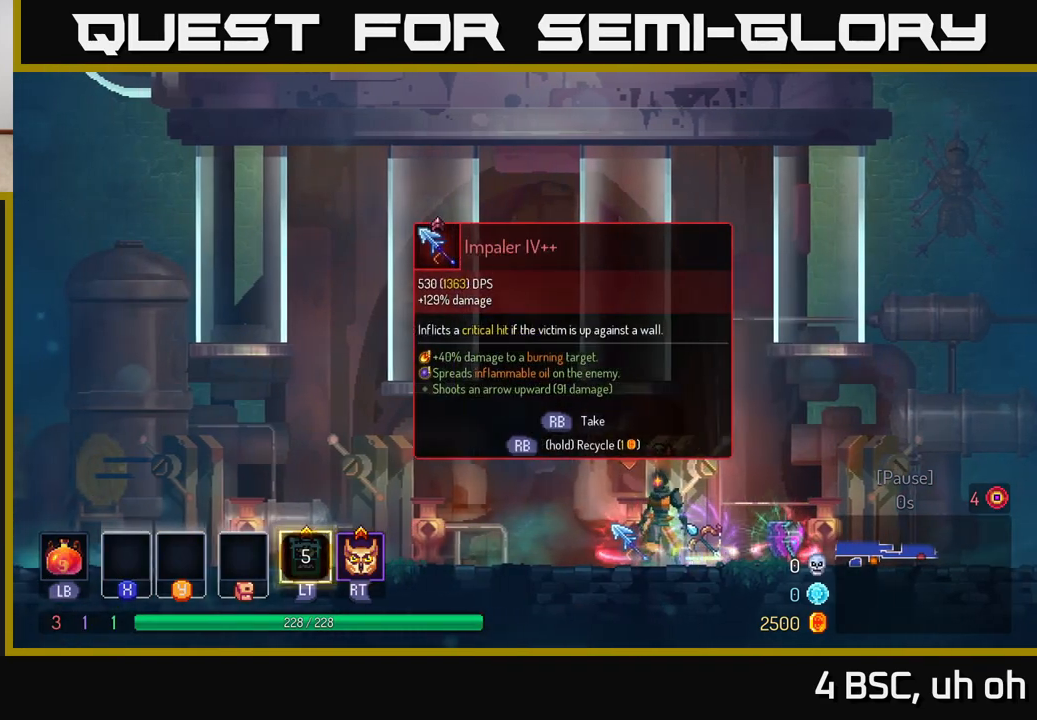
{"buttons": [], "left_stick": "left", "right_stick": "center", "events": [[133, "left_stick", "right"], [317, "left_stick", "left"]]}
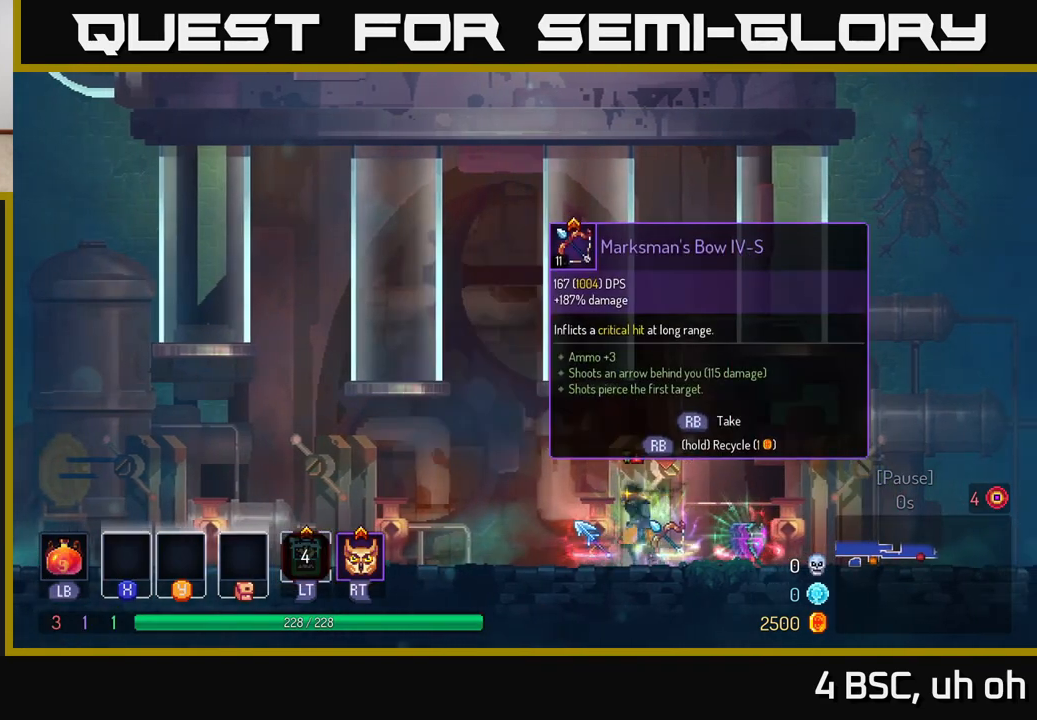
{"buttons": [], "left_stick": "center", "right_stick": "center", "events": [[117, "left_stick", "center"]]}
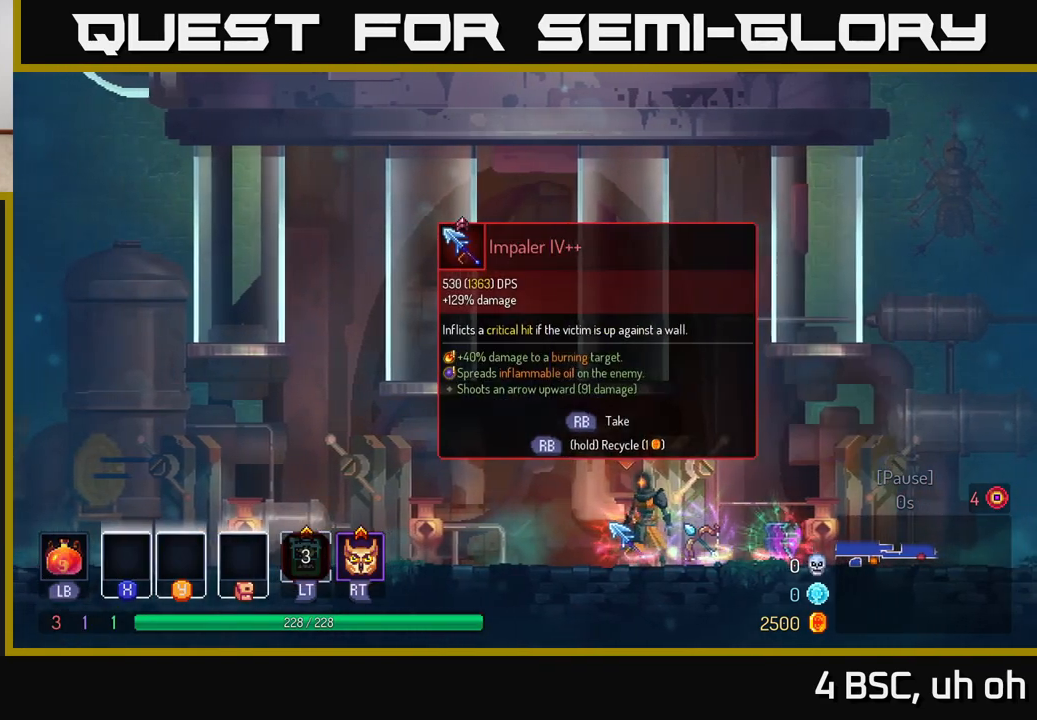
{"buttons": [], "left_stick": "center", "right_stick": "center", "events": []}
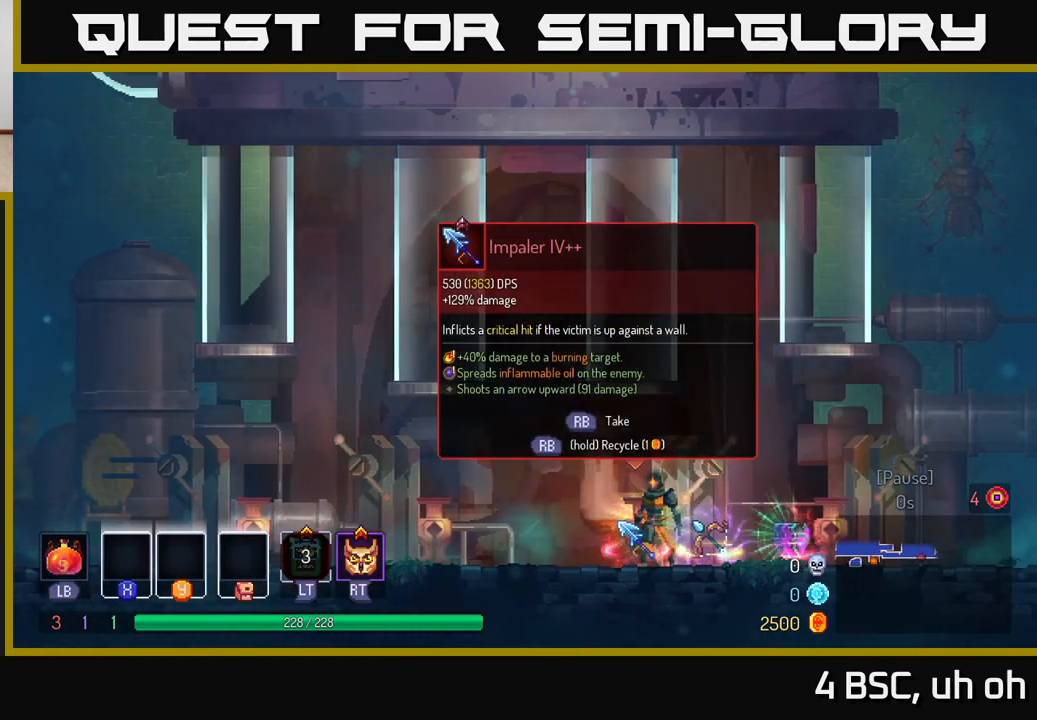
{"buttons": [], "left_stick": "center", "right_stick": "center", "events": [[267, "R1", "down"], [333, "R1", "up"]]}
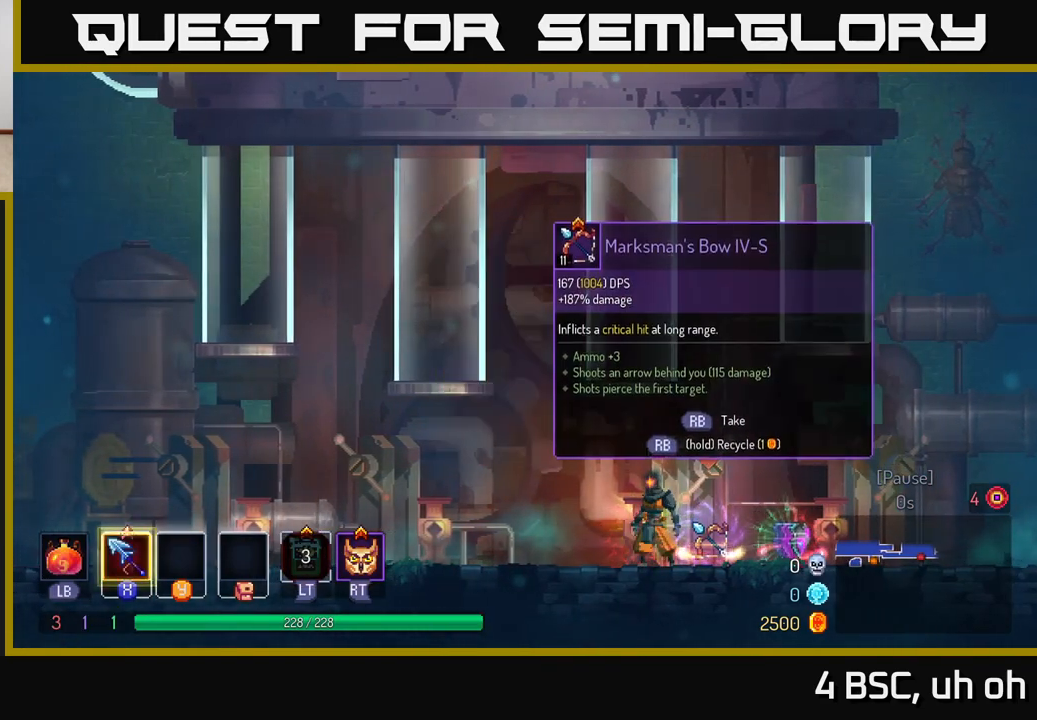
{"buttons": ["R1"], "left_stick": "center", "right_stick": "center", "events": [[33, "left_stick", "right"], [417, "left_stick", "center"], [450, "R1", "down"]]}
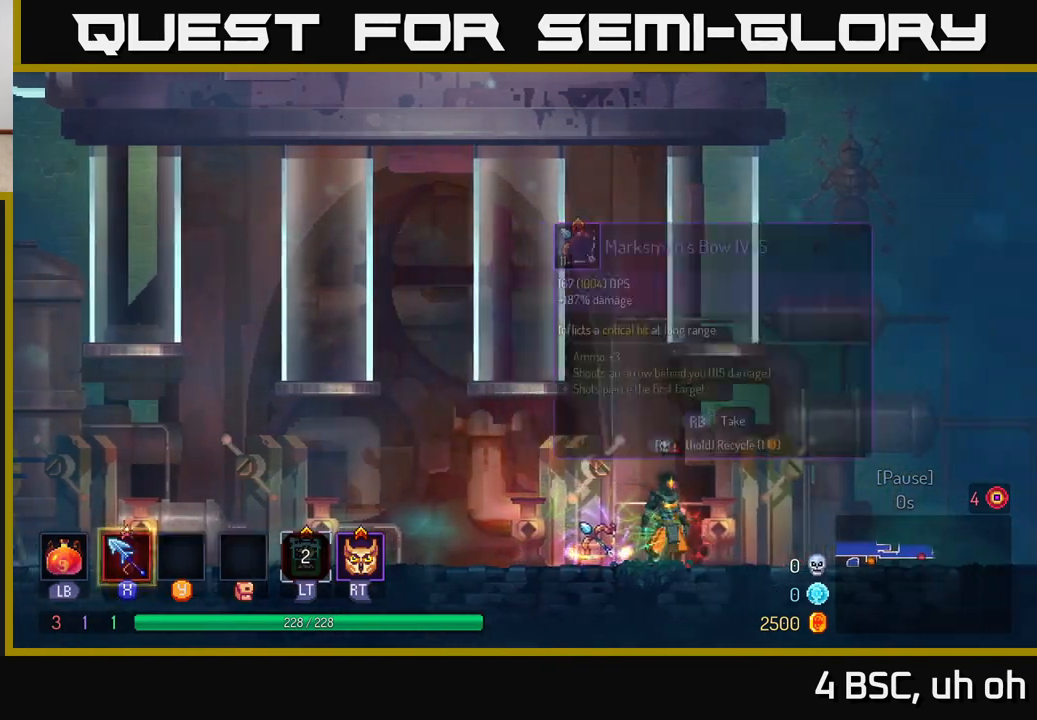
{"buttons": [], "left_stick": "center", "right_stick": "center", "events": [[17, "R1", "up"], [133, "left_stick", "left"], [333, "left_stick", "center"], [367, "R1", "down"], [433, "R1", "up"]]}
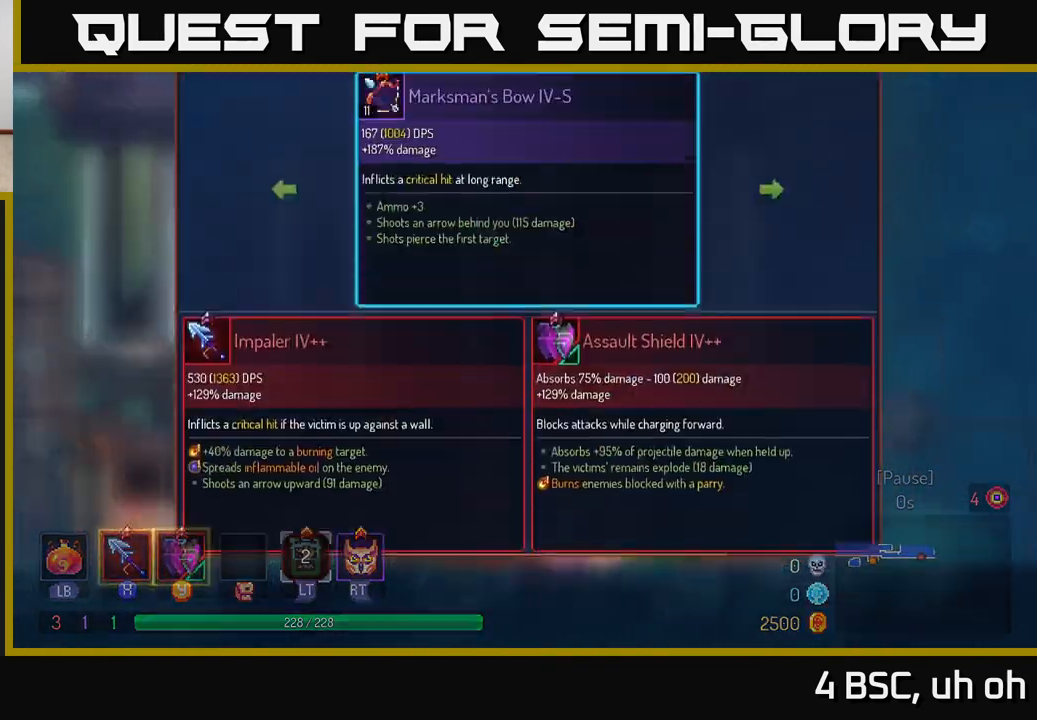
{"buttons": [], "left_stick": "right", "right_stick": "center", "events": [[100, "Y", "down"], [167, "Y", "up"], [333, "A", "down"], [383, "A", "up"], [467, "left_stick", "right"]]}
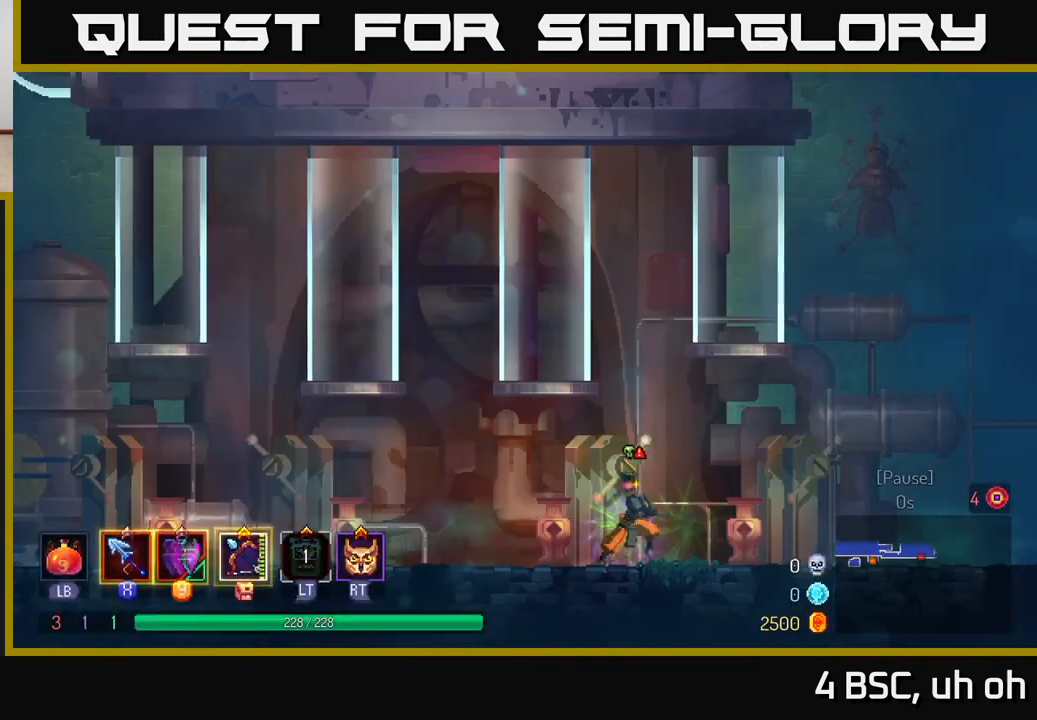
{"buttons": ["B"], "left_stick": "right", "right_stick": "center", "events": [[450, "B", "down"]]}
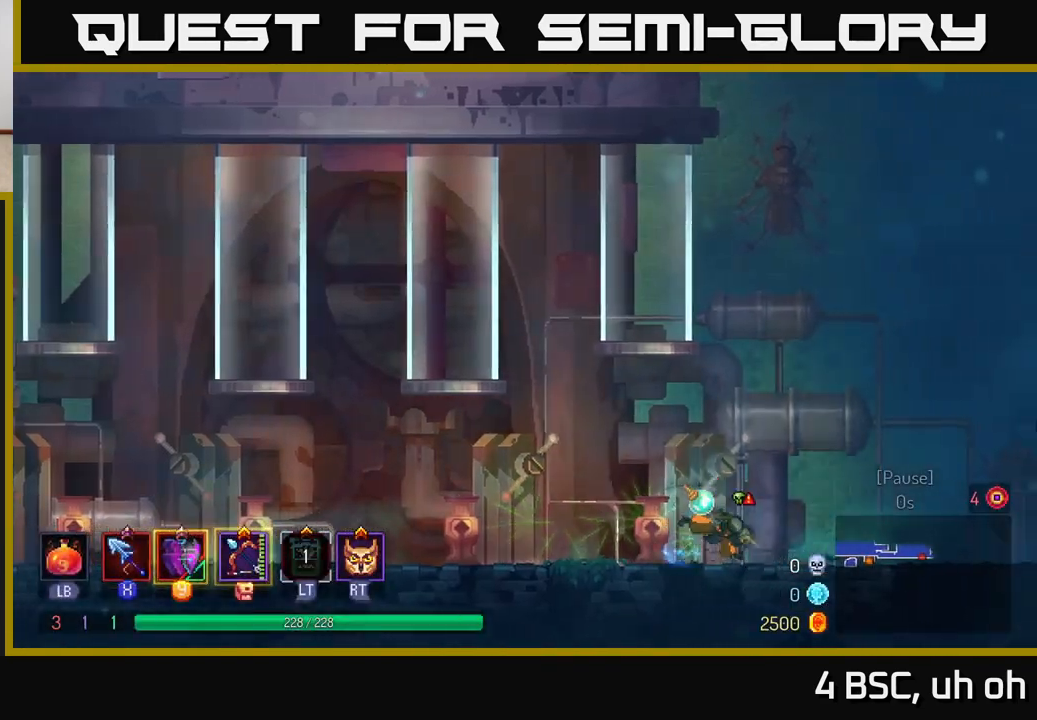
{"buttons": [], "left_stick": "right", "right_stick": "center", "events": [[50, "B", "up"]]}
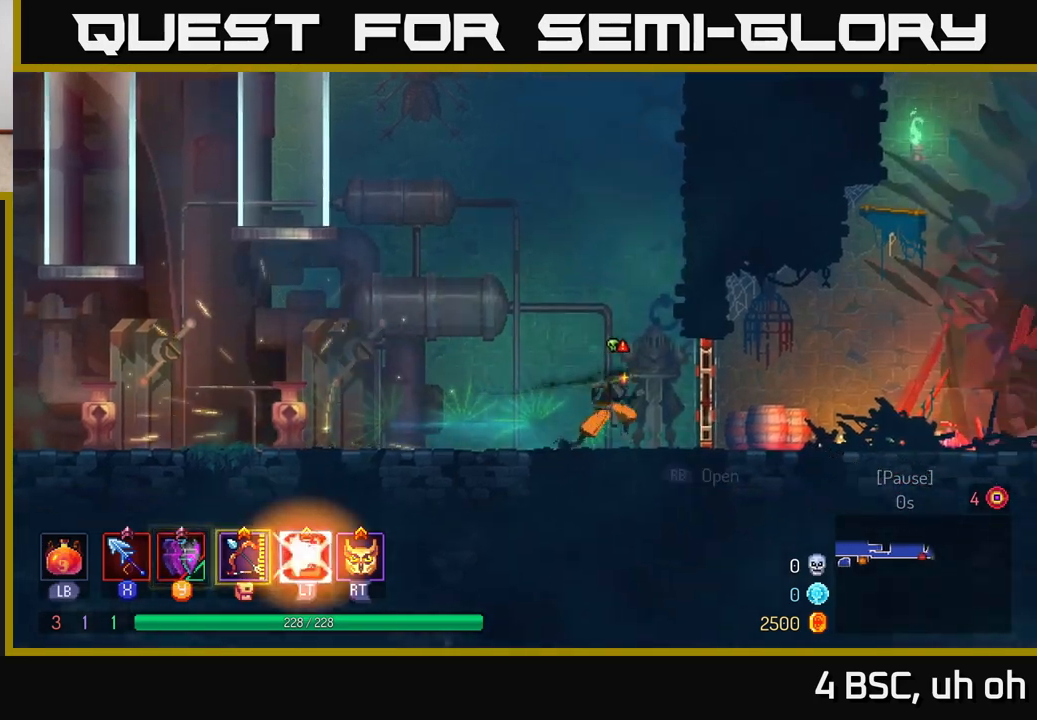
{"buttons": ["R1"], "left_stick": "right", "right_stick": "center", "events": [[417, "R1", "down"]]}
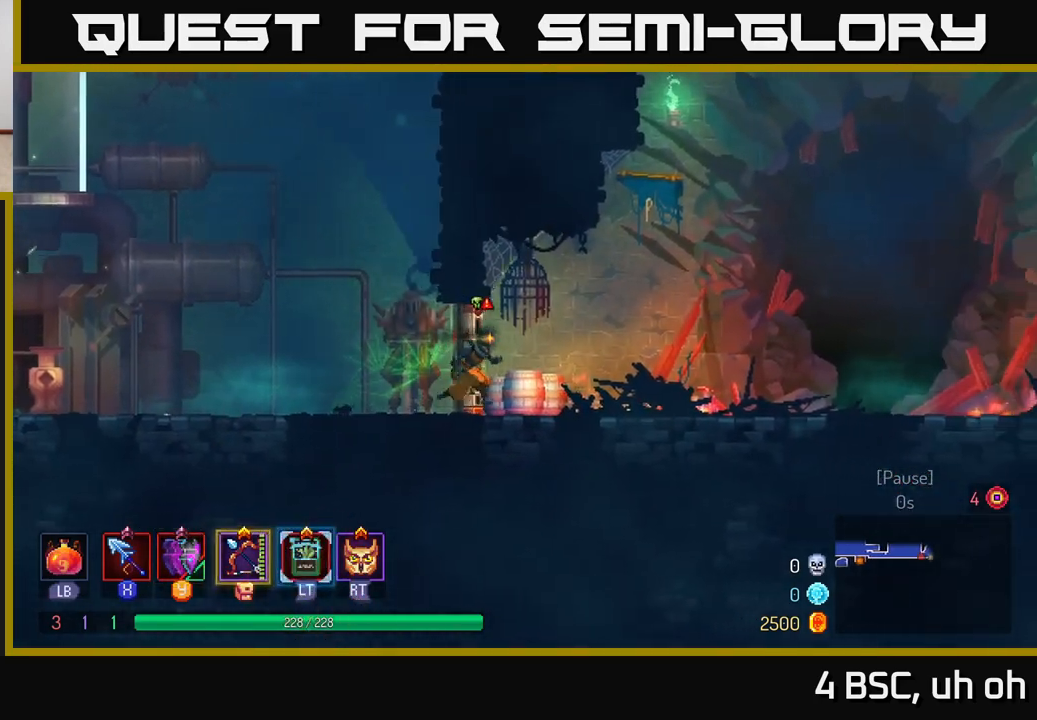
{"buttons": ["START"], "left_stick": "center", "right_stick": "center", "events": [[33, "R1", "up"], [367, "START", "down"], [450, "left_stick", "center"]]}
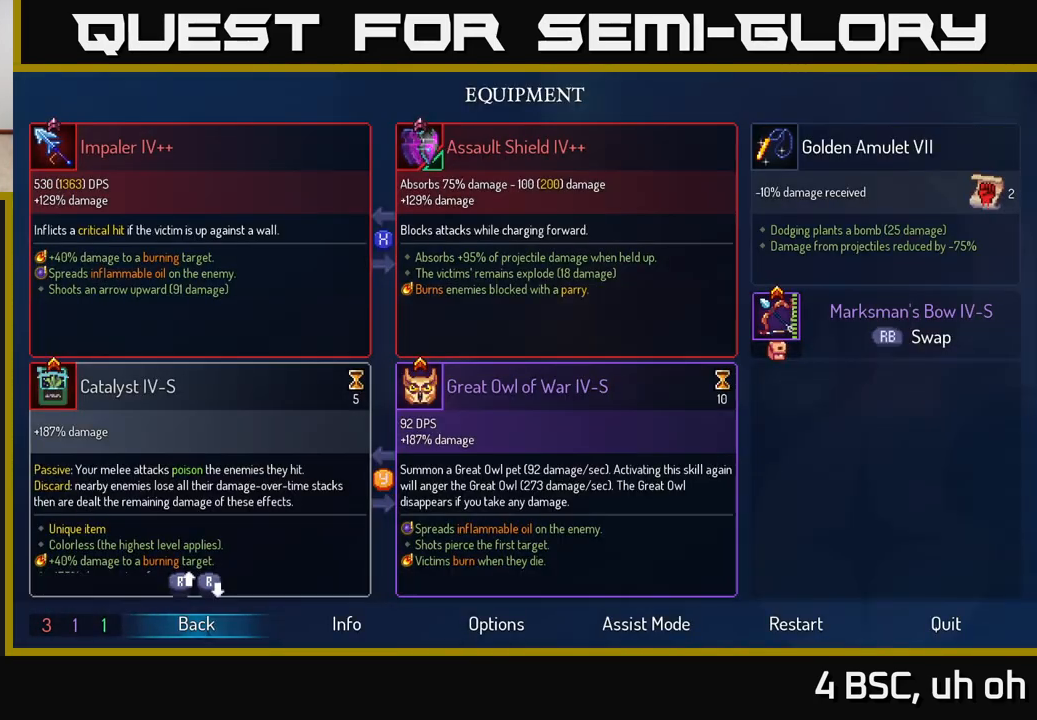
{"buttons": [], "left_stick": "center", "right_stick": "center", "events": [[17, "START", "up"]]}
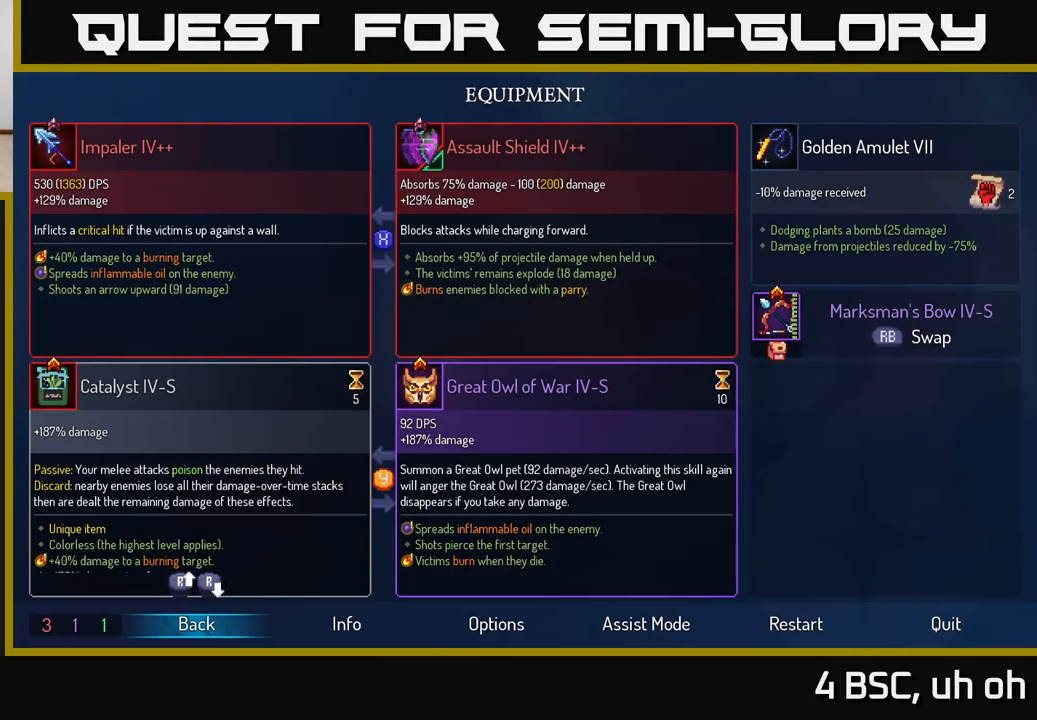
{"buttons": [], "left_stick": "center", "right_stick": "center", "events": []}